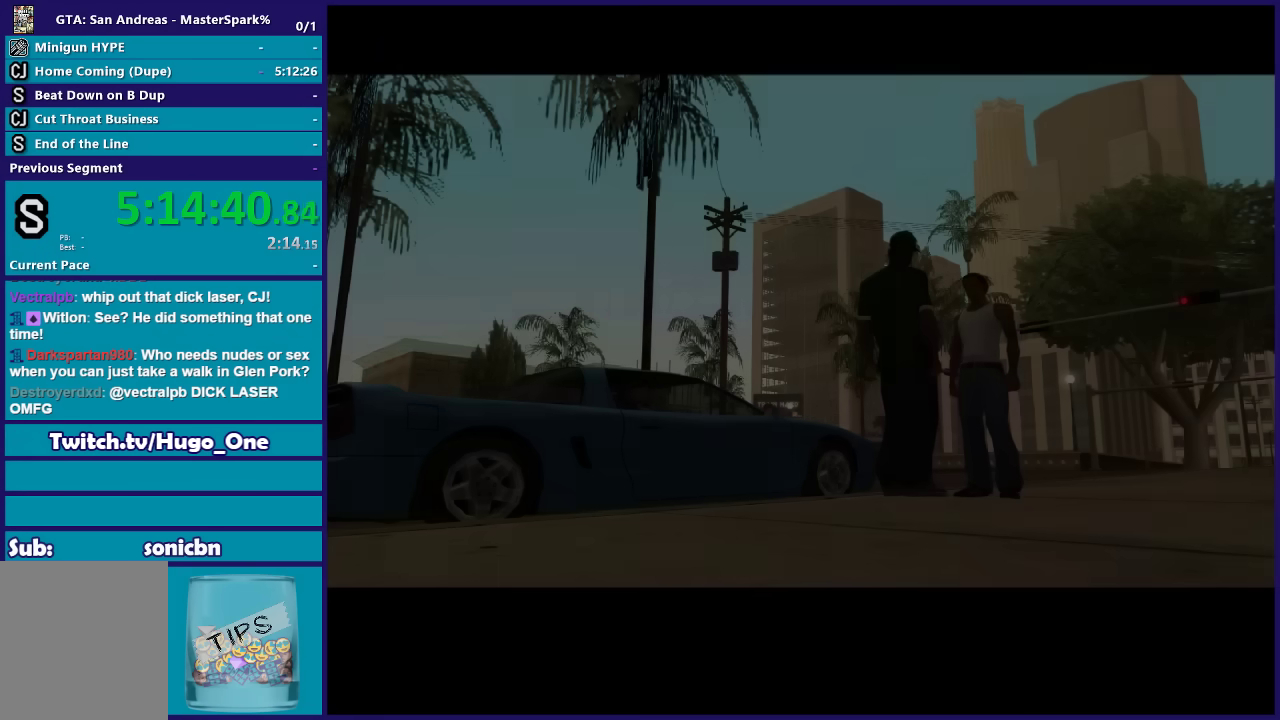
Gameplay with a controller (Xbox layout); each line is a JSON object with the inputs held at the frame after it. "events" lists button and stick changes between this image and that frame as [ms after this image, input, new state], when the widget could be followed in between.
{"buttons": [], "left_stick": "center", "right_stick": "center", "events": [[34, "A", "down"], [101, "A", "up"], [267, "A", "down"], [334, "A", "up"]]}
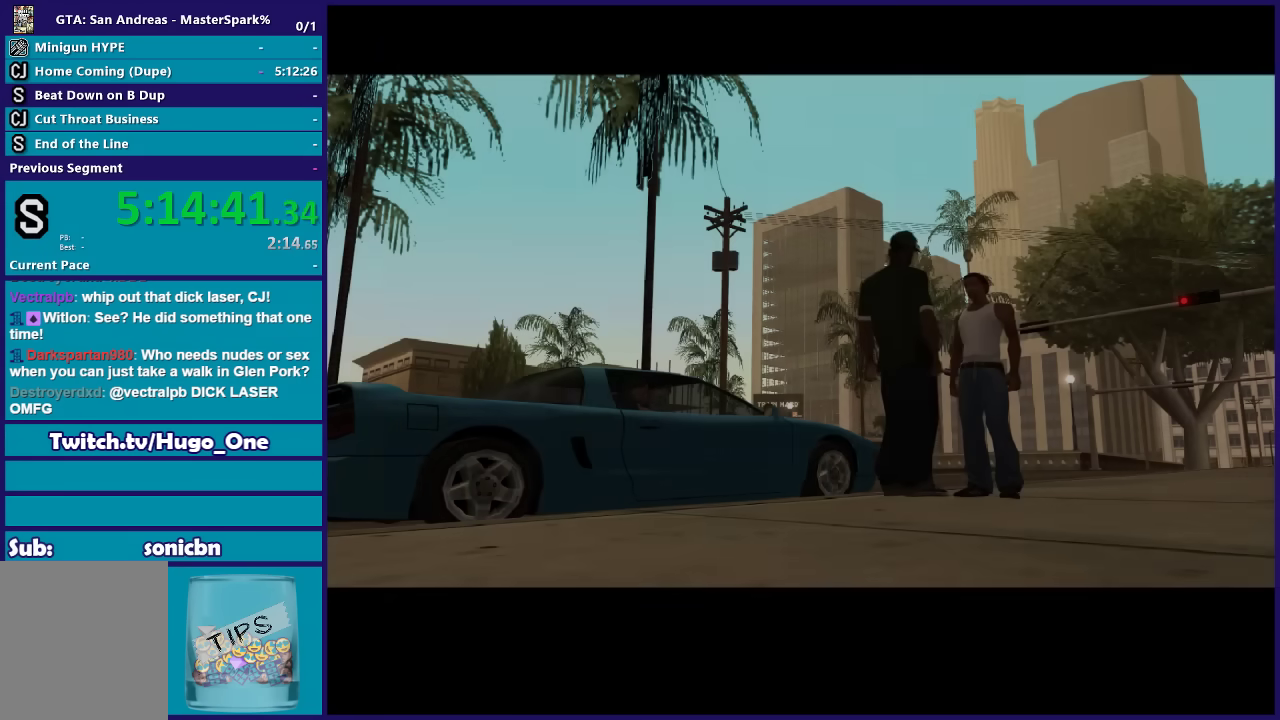
{"buttons": [], "left_stick": "center", "right_stick": "center", "events": [[367, "A", "down"], [467, "A", "up"]]}
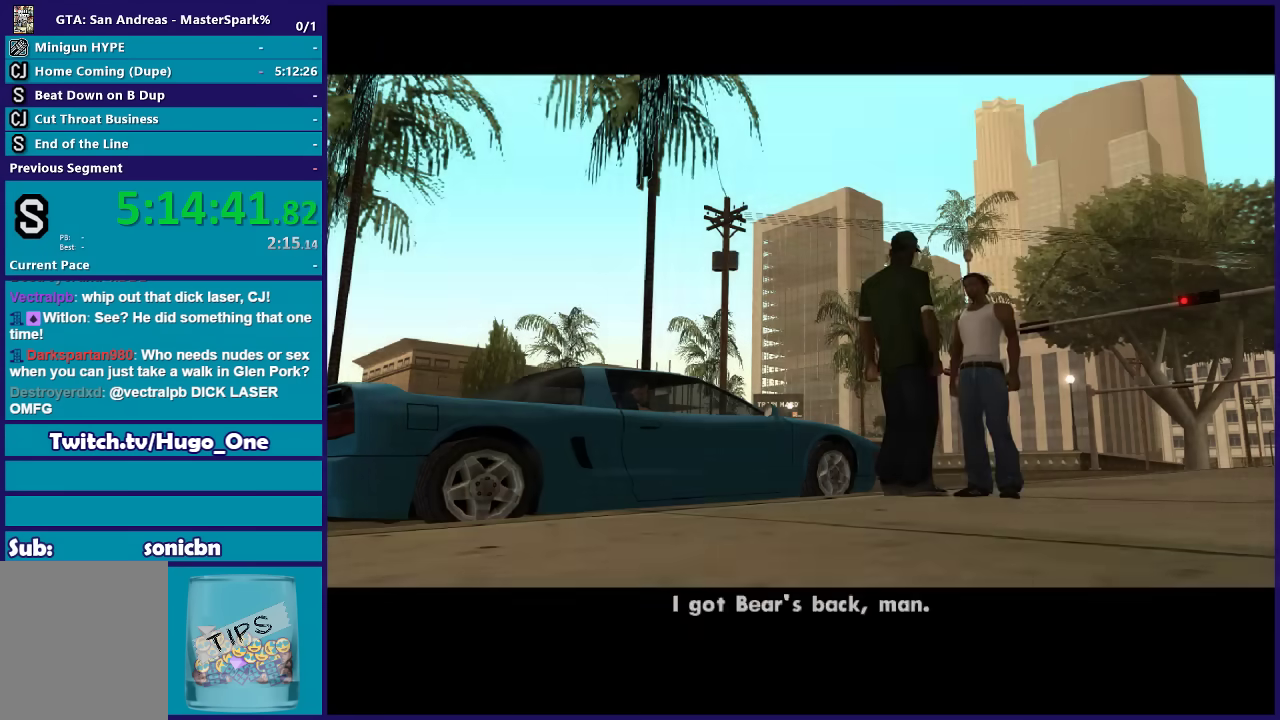
{"buttons": ["A"], "left_stick": "center", "right_stick": "center", "events": [[101, "A", "down"], [167, "A", "up"], [267, "A", "down"], [368, "A", "up"], [501, "A", "down"]]}
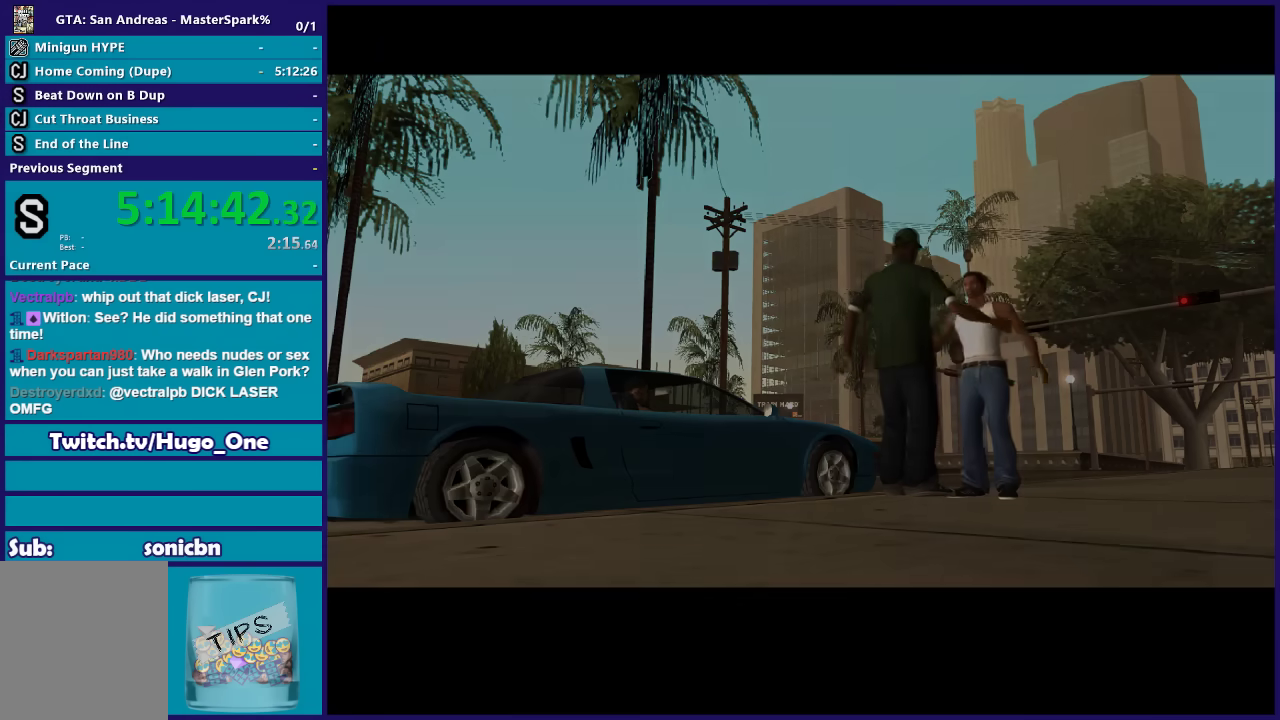
{"buttons": [], "left_stick": "up", "right_stick": "center", "events": [[67, "A", "up"], [133, "left_stick", "up"], [200, "A", "down"], [267, "A", "up"], [400, "A", "down"], [500, "A", "up"]]}
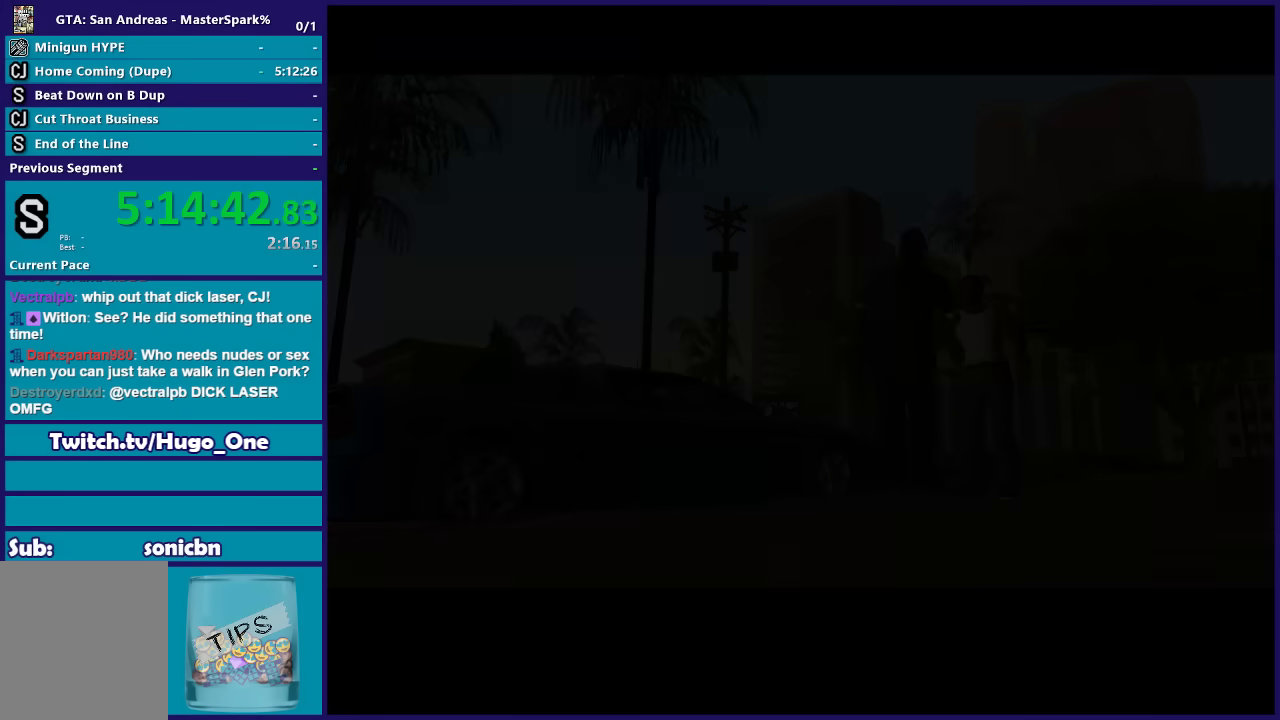
{"buttons": [], "left_stick": "up", "right_stick": "center", "events": [[101, "A", "down"], [201, "A", "up"], [334, "A", "down"], [468, "A", "up"]]}
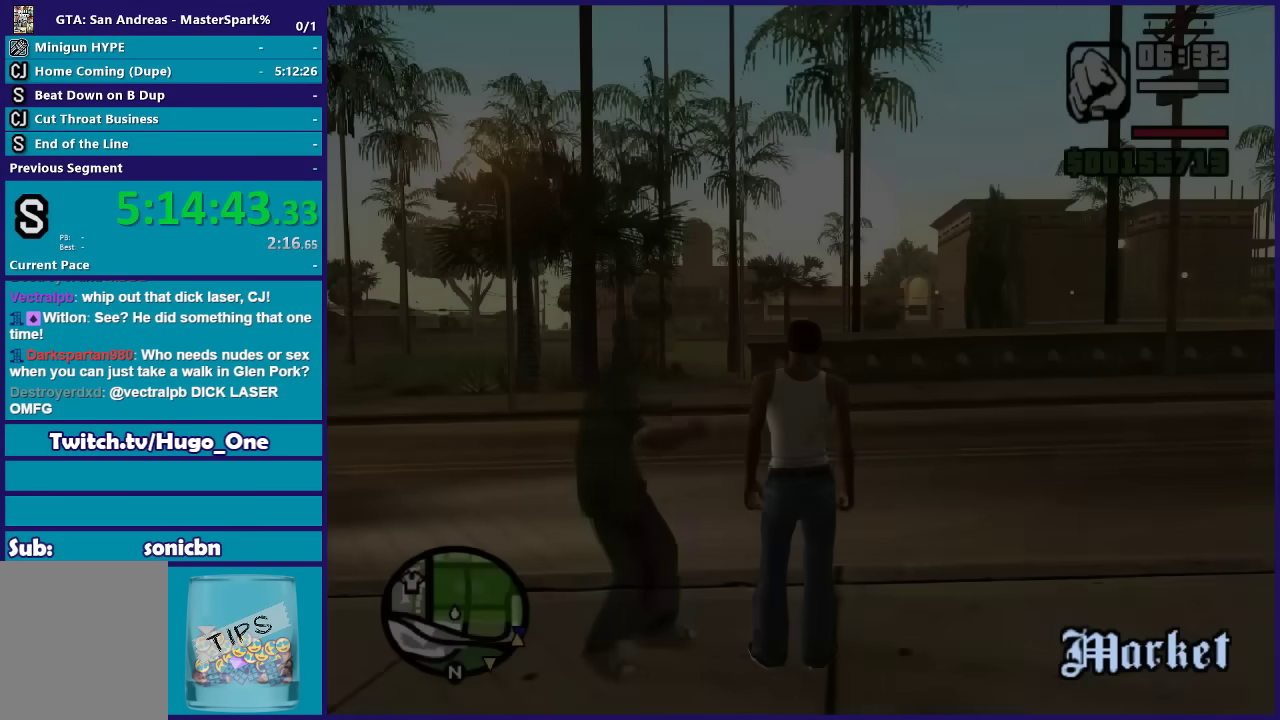
{"buttons": [], "left_stick": "up-right", "right_stick": "center", "events": [[67, "A", "down"], [200, "A", "up"], [234, "left_stick", "up-right"], [300, "A", "down"], [400, "A", "up"]]}
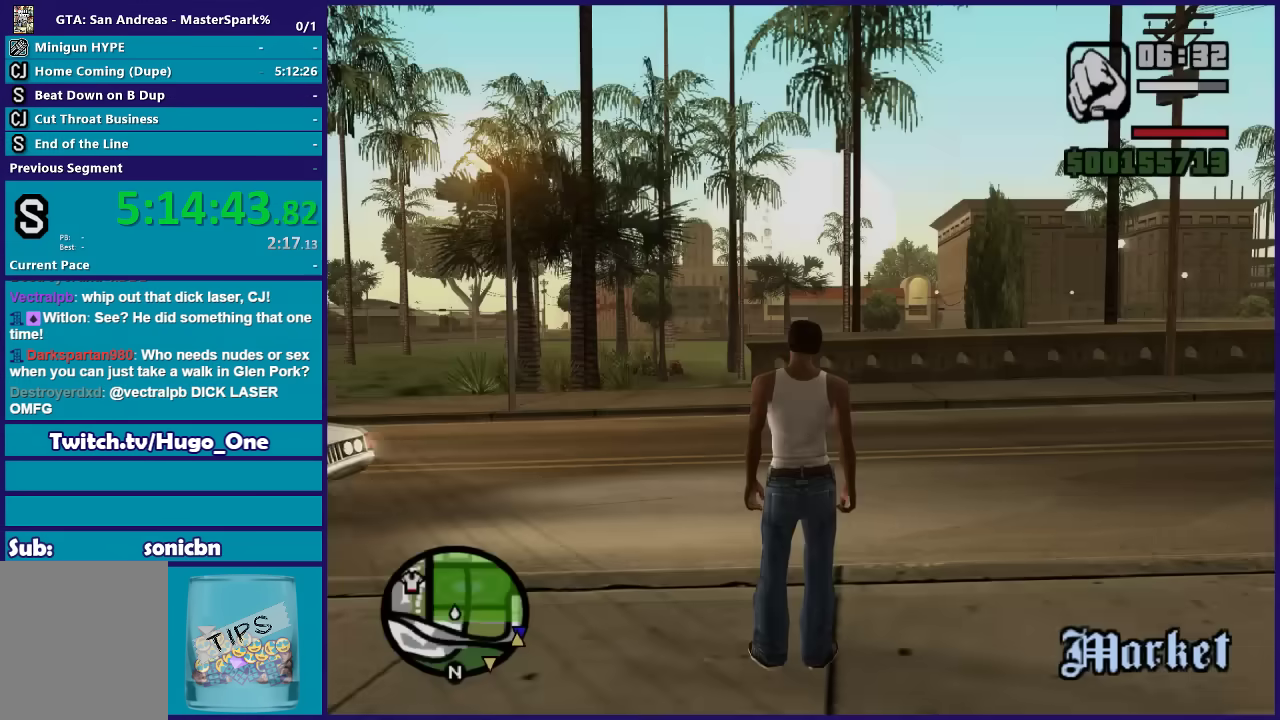
{"buttons": ["A"], "left_stick": "up-right", "right_stick": "center", "events": [[34, "A", "down"], [101, "A", "up"], [234, "A", "down"], [334, "A", "up"], [434, "A", "down"]]}
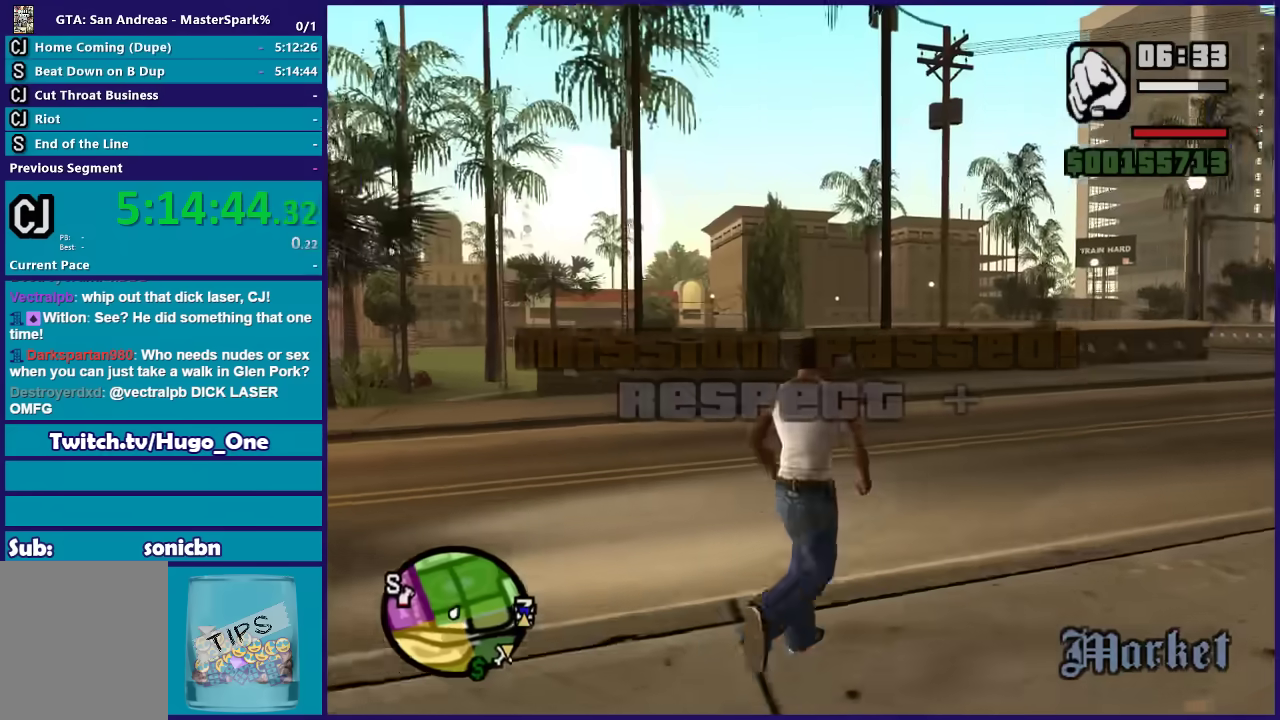
{"buttons": [], "left_stick": "up", "right_stick": "center", "events": [[67, "A", "up"], [133, "A", "down"], [234, "A", "up"], [334, "A", "down"], [434, "A", "up"], [500, "left_stick", "up"]]}
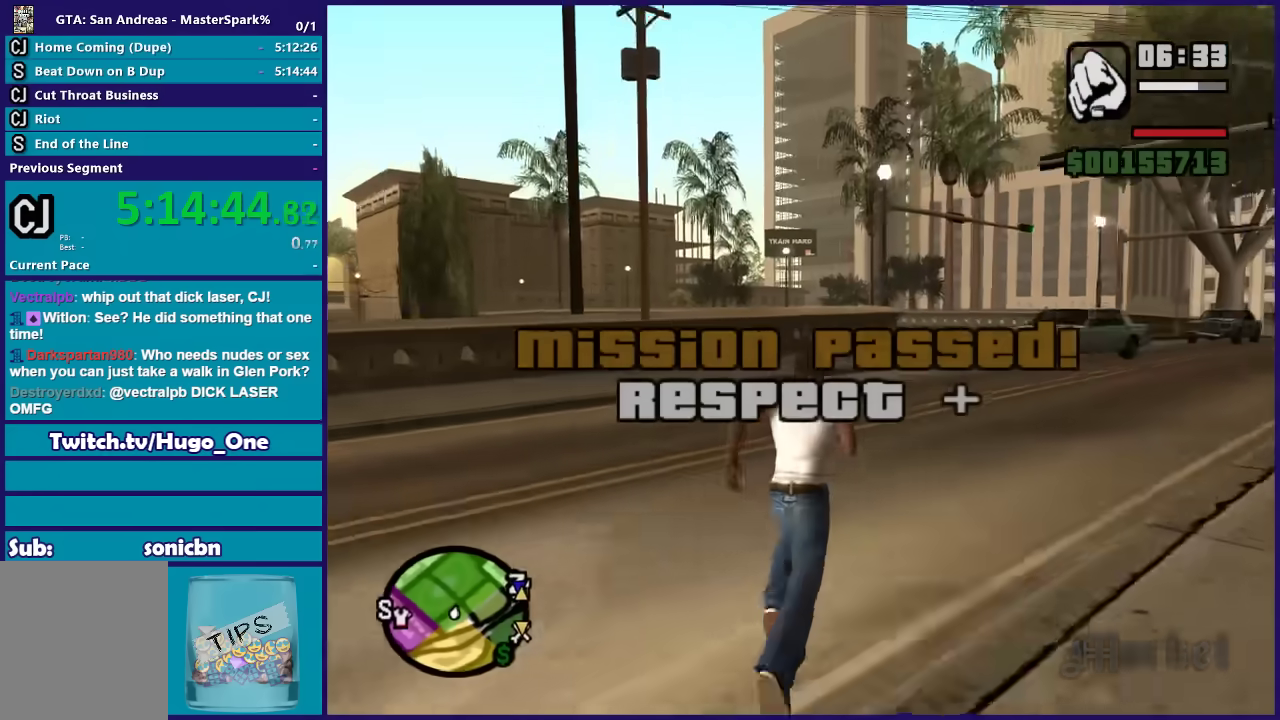
{"buttons": ["A"], "left_stick": "up-right", "right_stick": "center", "events": [[34, "A", "down"], [134, "A", "up"], [234, "A", "down"], [334, "A", "up"], [401, "left_stick", "up-right"], [434, "A", "down"]]}
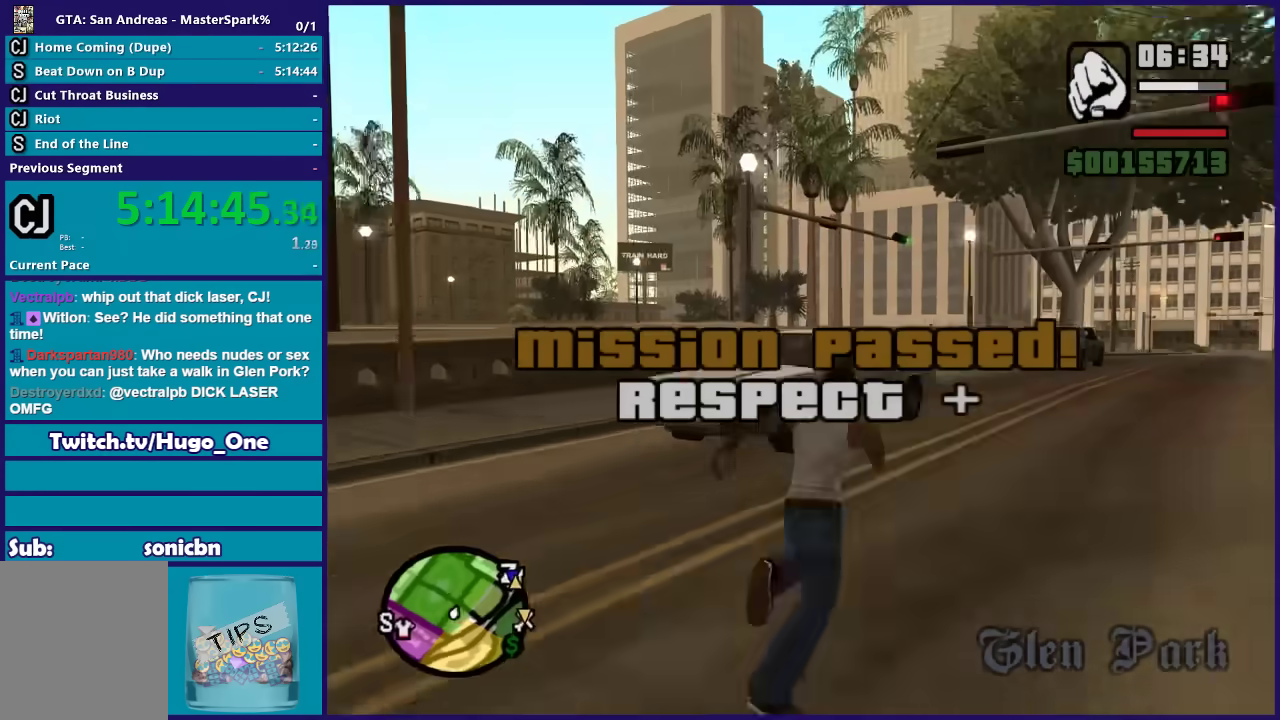
{"buttons": [], "left_stick": "up-left", "right_stick": "center", "events": [[33, "A", "up"], [67, "left_stick", "up"], [133, "A", "down"], [234, "A", "up"], [300, "left_stick", "up-left"], [367, "A", "down"], [434, "A", "up"]]}
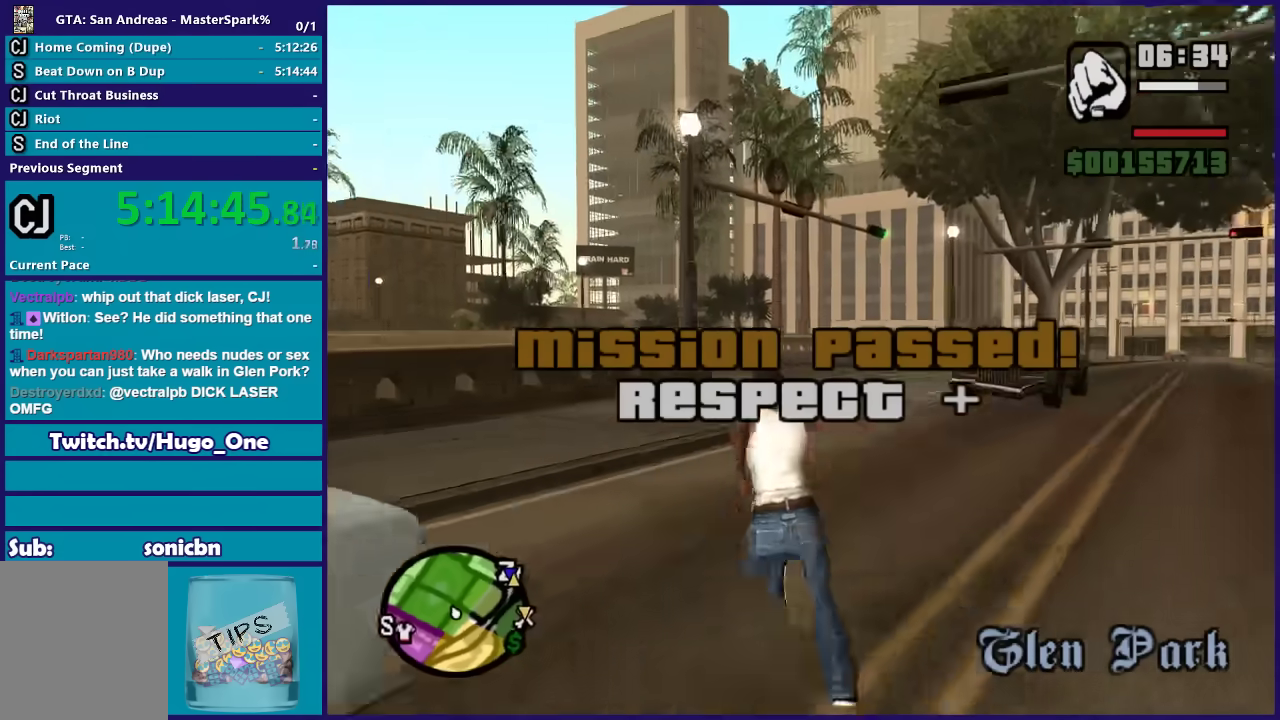
{"buttons": ["A"], "left_stick": "up-right", "right_stick": "center", "events": [[67, "A", "down"], [101, "left_stick", "up"], [167, "A", "up"], [267, "A", "down"], [368, "A", "up"], [468, "A", "down"], [501, "left_stick", "up-right"]]}
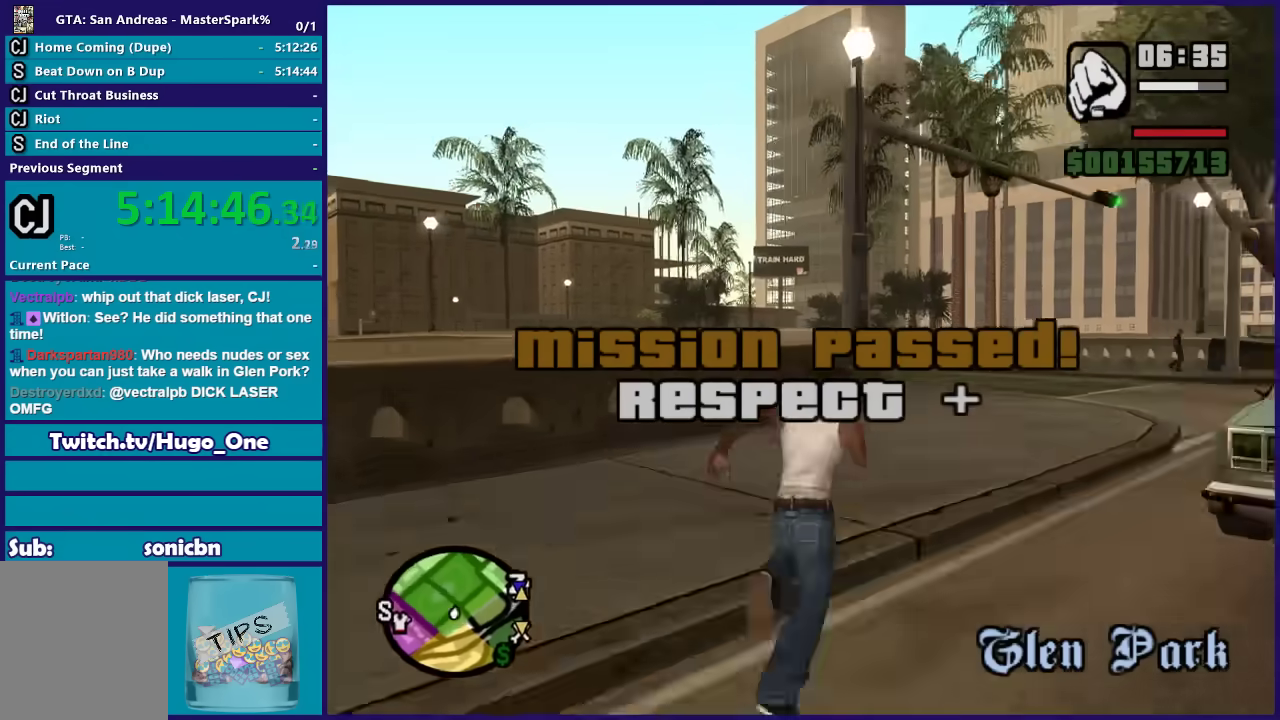
{"buttons": [], "left_stick": "up", "right_stick": "center", "events": [[67, "A", "up"], [100, "left_stick", "up"], [167, "A", "down"], [267, "A", "up"], [400, "A", "down"], [467, "A", "up"]]}
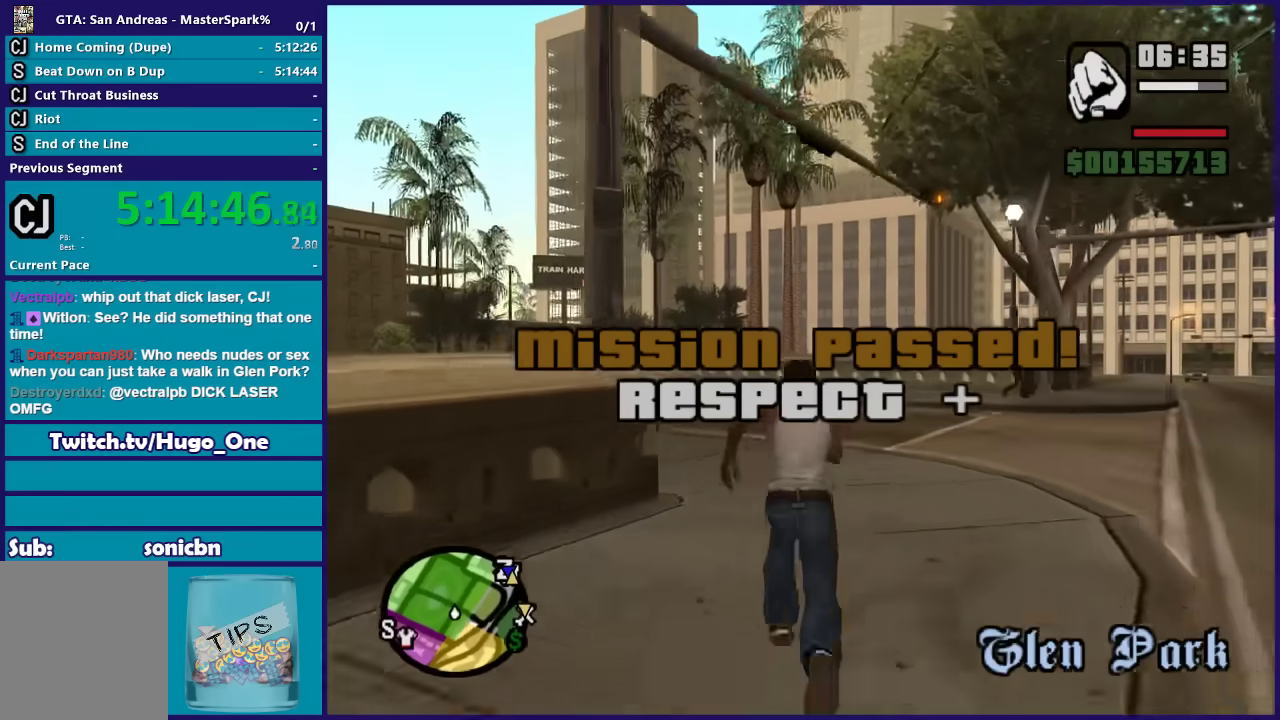
{"buttons": ["A"], "left_stick": "up-left", "right_stick": "center", "events": [[67, "A", "down"], [167, "A", "up"], [267, "A", "down"], [267, "left_stick", "up-left"], [367, "A", "up"], [468, "A", "down"]]}
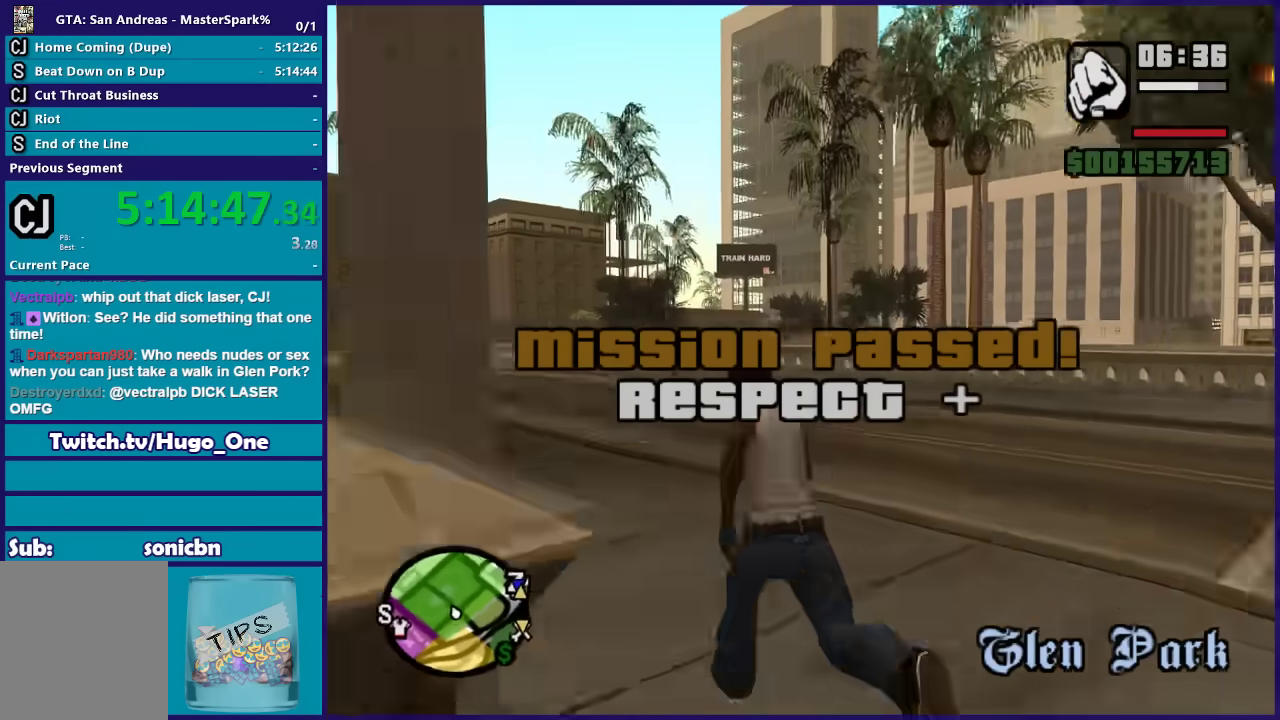
{"buttons": [], "left_stick": "up", "right_stick": "center", "events": [[67, "A", "up"], [167, "A", "down"], [300, "A", "up"], [334, "left_stick", "up"], [367, "A", "down"], [467, "A", "up"]]}
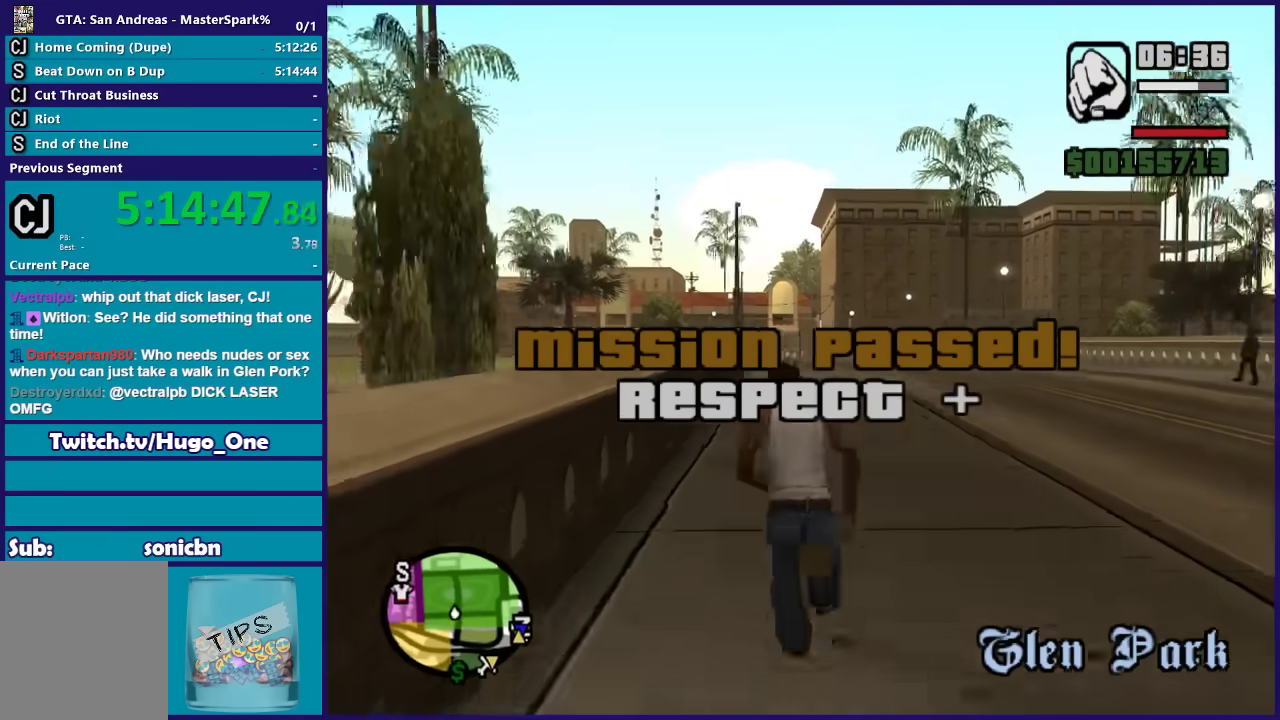
{"buttons": ["A"], "left_stick": "up", "right_stick": "center", "events": [[34, "A", "down"], [134, "A", "up"], [234, "A", "down"], [334, "A", "up"], [434, "A", "down"]]}
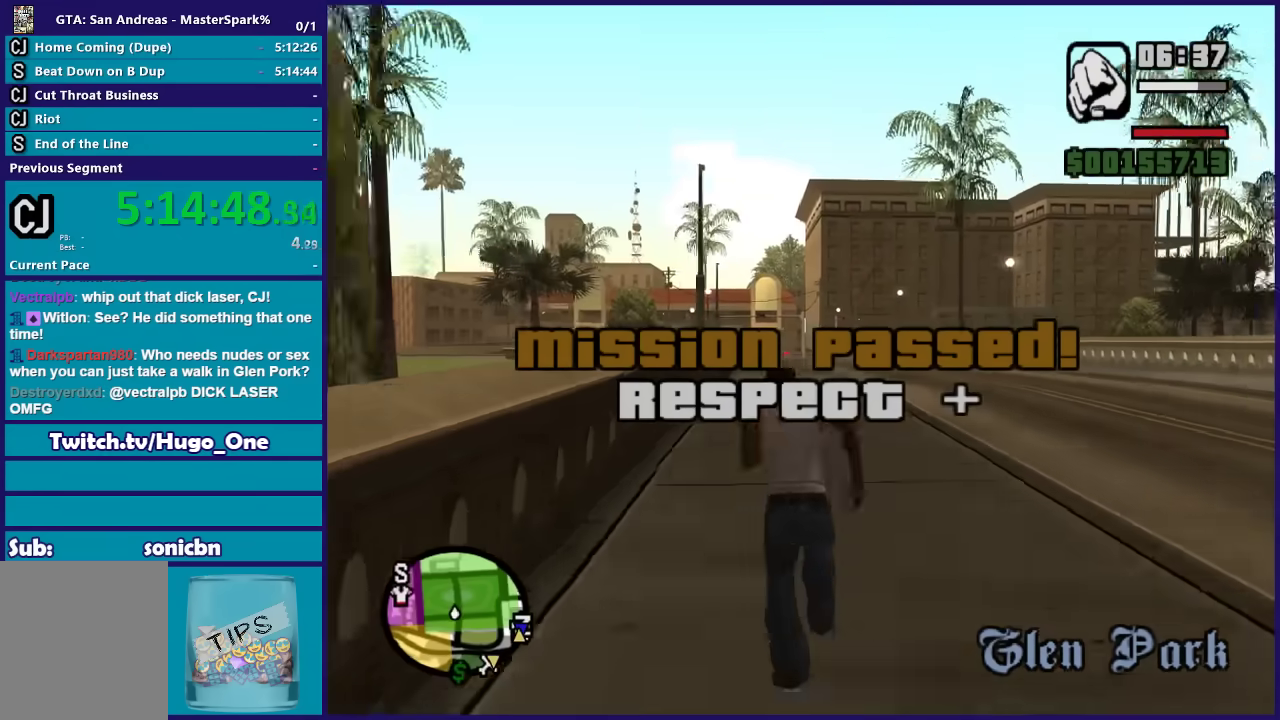
{"buttons": [], "left_stick": "up", "right_stick": "center", "events": [[33, "A", "up"], [133, "A", "down"], [234, "A", "up"], [334, "A", "down"], [434, "A", "up"]]}
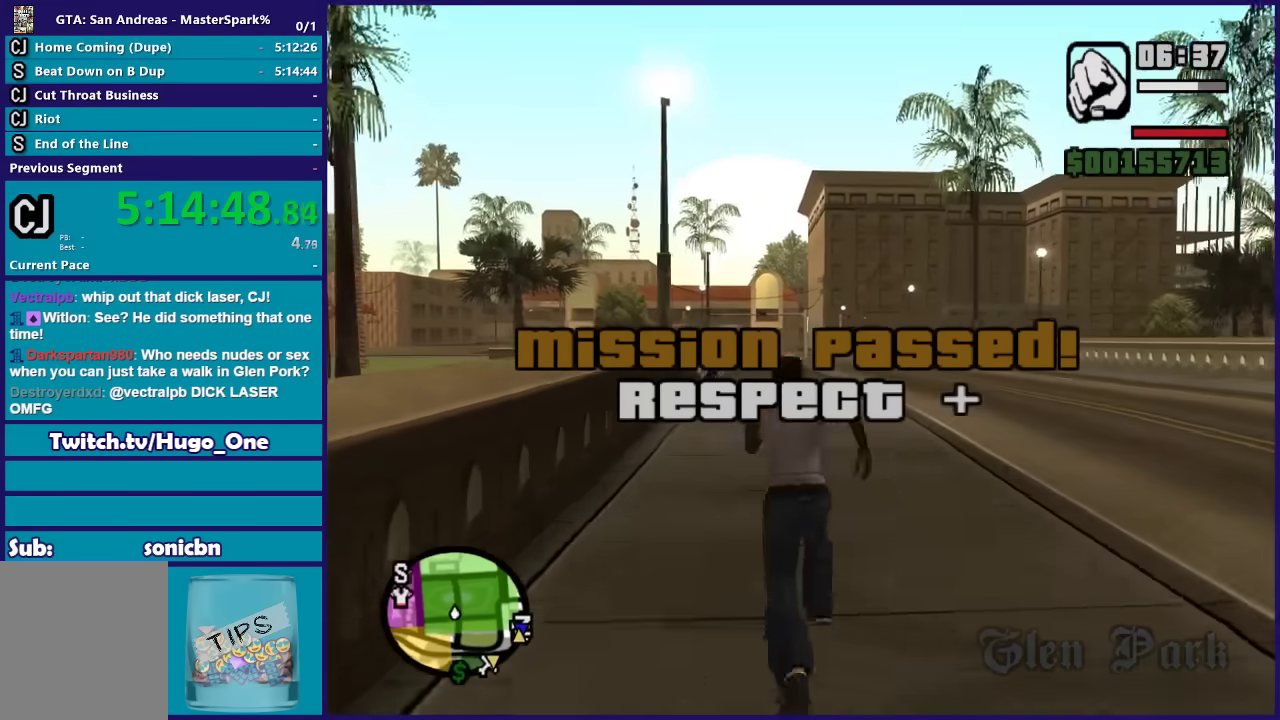
{"buttons": [], "left_stick": "up", "right_stick": "center", "events": [[34, "A", "down"], [101, "A", "up"], [234, "A", "down"], [301, "A", "up"]]}
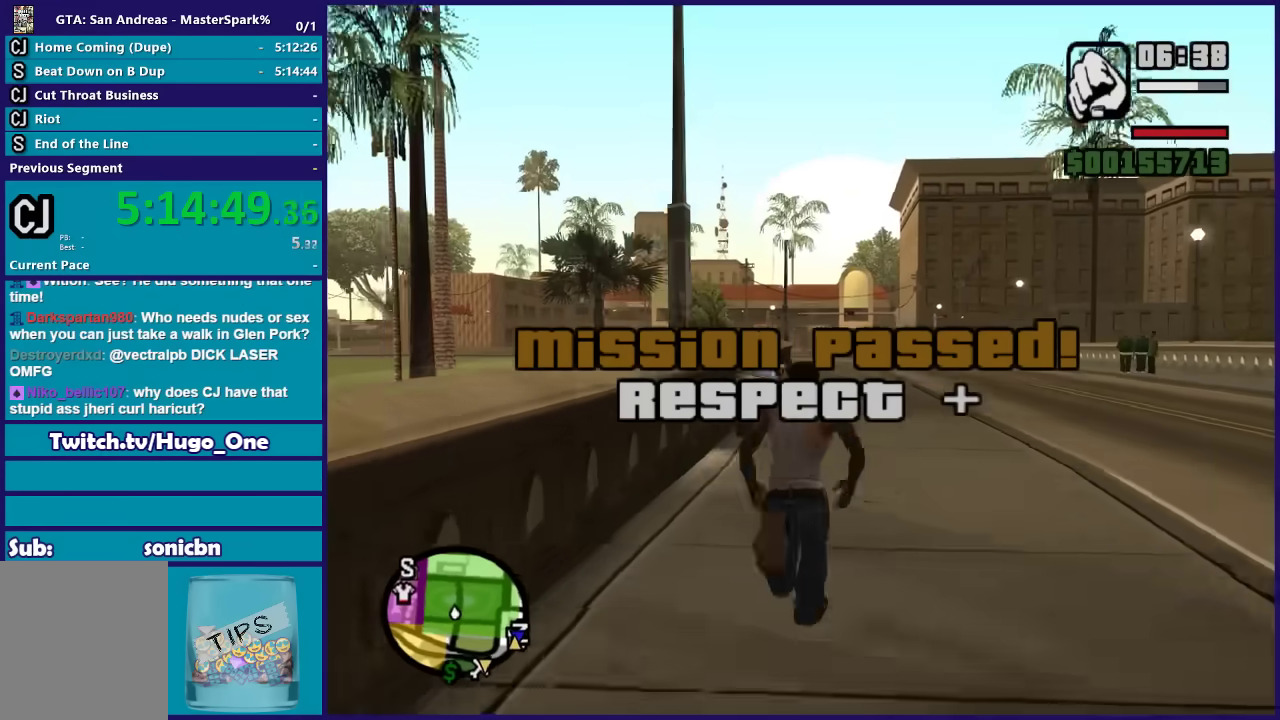
{"buttons": ["Y"], "left_stick": "up", "right_stick": "center", "events": [[67, "A", "down"], [200, "A", "up"], [267, "A", "down"], [367, "A", "up"], [500, "Y", "down"]]}
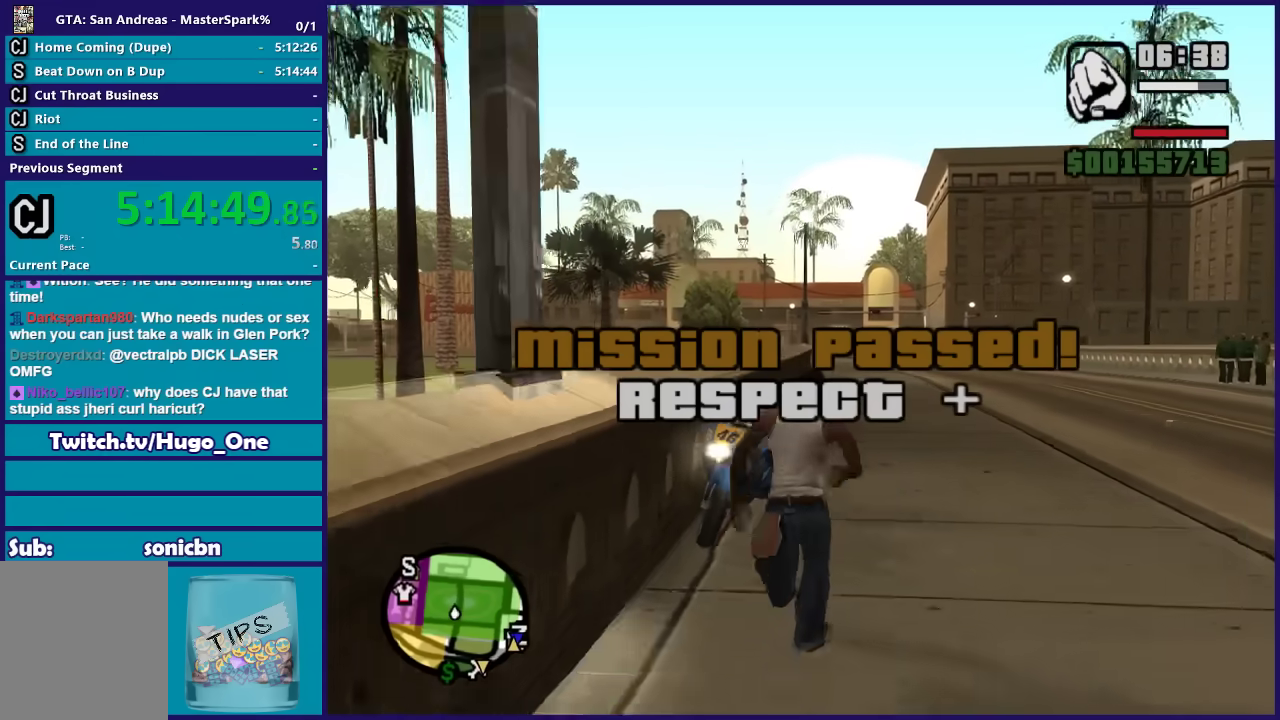
{"buttons": [], "left_stick": "center", "right_stick": "center", "events": [[101, "Y", "up"], [167, "Y", "down"], [201, "left_stick", "center"], [301, "Y", "up"]]}
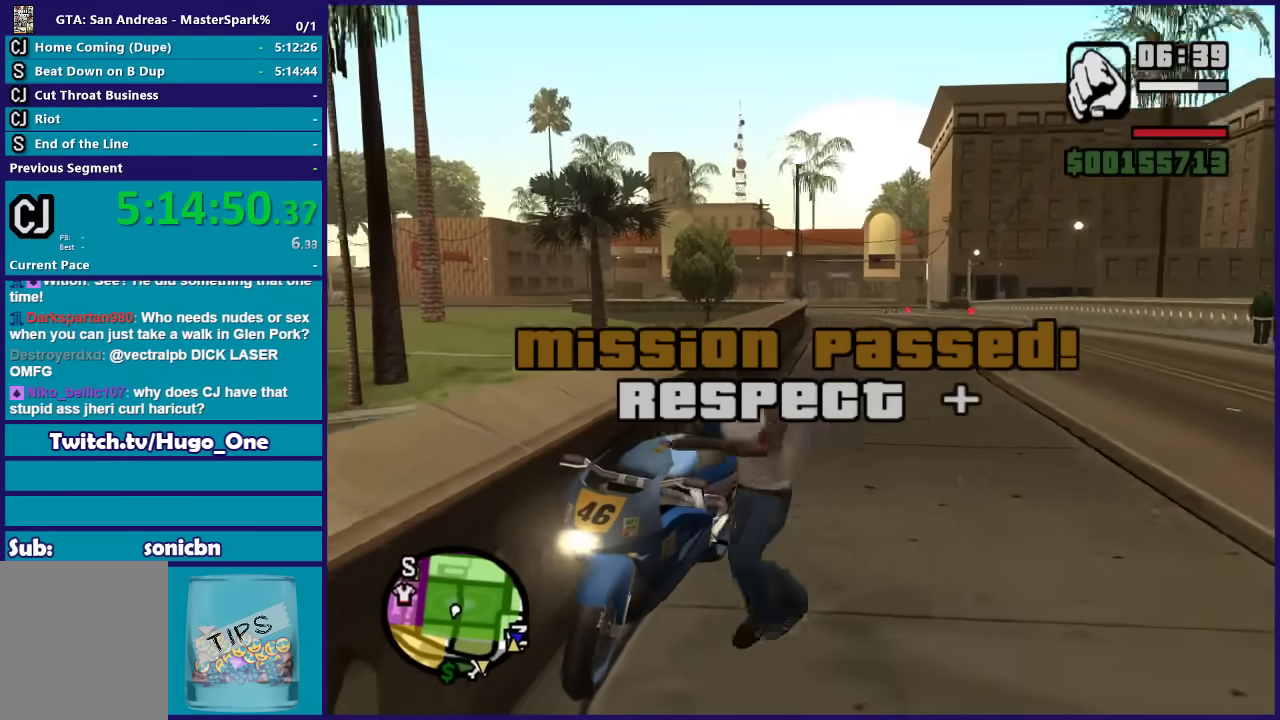
{"buttons": ["R2"], "left_stick": "left", "right_stick": "up-right", "events": [[33, "left_stick", "left"], [234, "R2", "down"], [334, "right_stick", "up-right"]]}
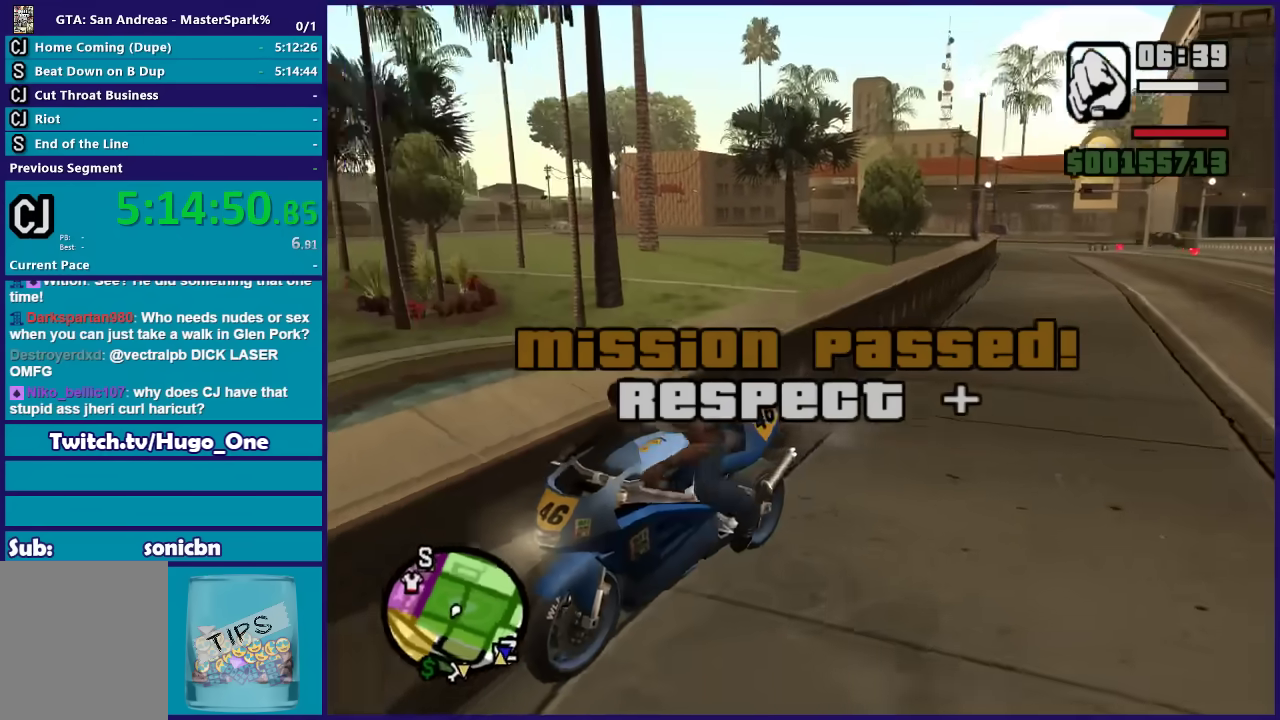
{"buttons": ["R2"], "left_stick": "left", "right_stick": "right", "events": [[67, "right_stick", "center"], [301, "right_stick", "right"]]}
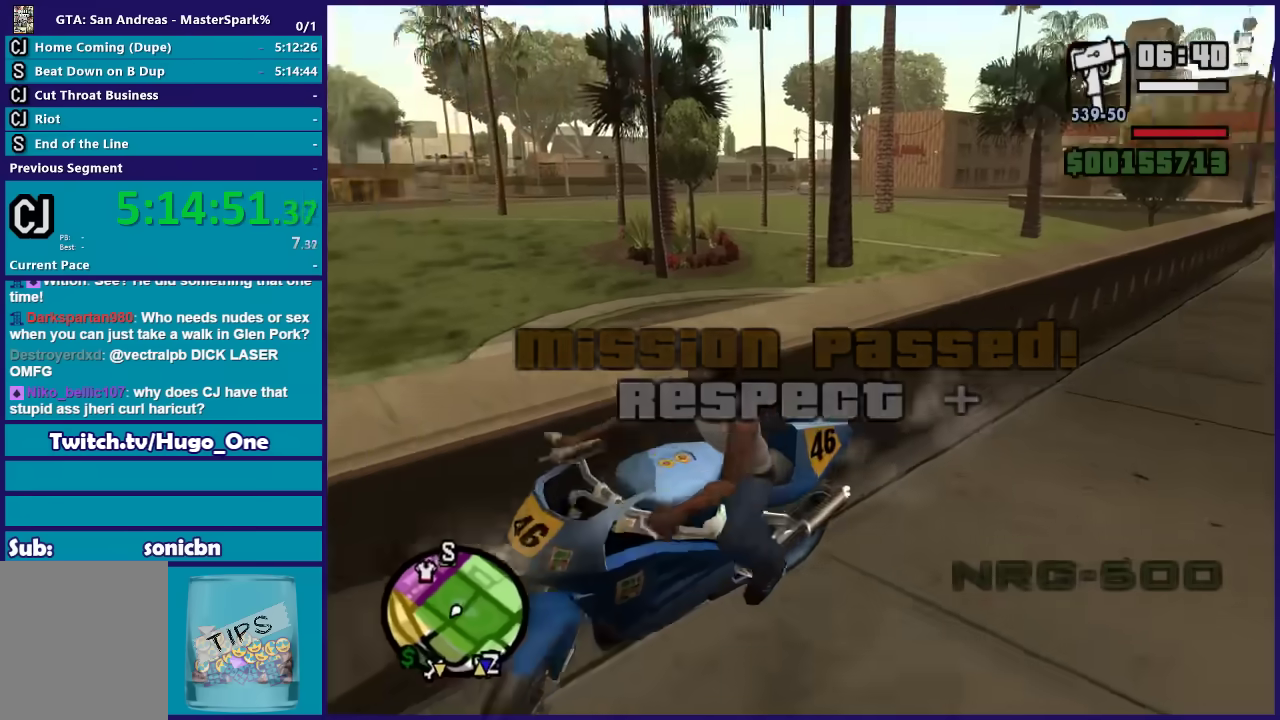
{"buttons": ["R2"], "left_stick": "left", "right_stick": "center", "events": [[267, "right_stick", "center"]]}
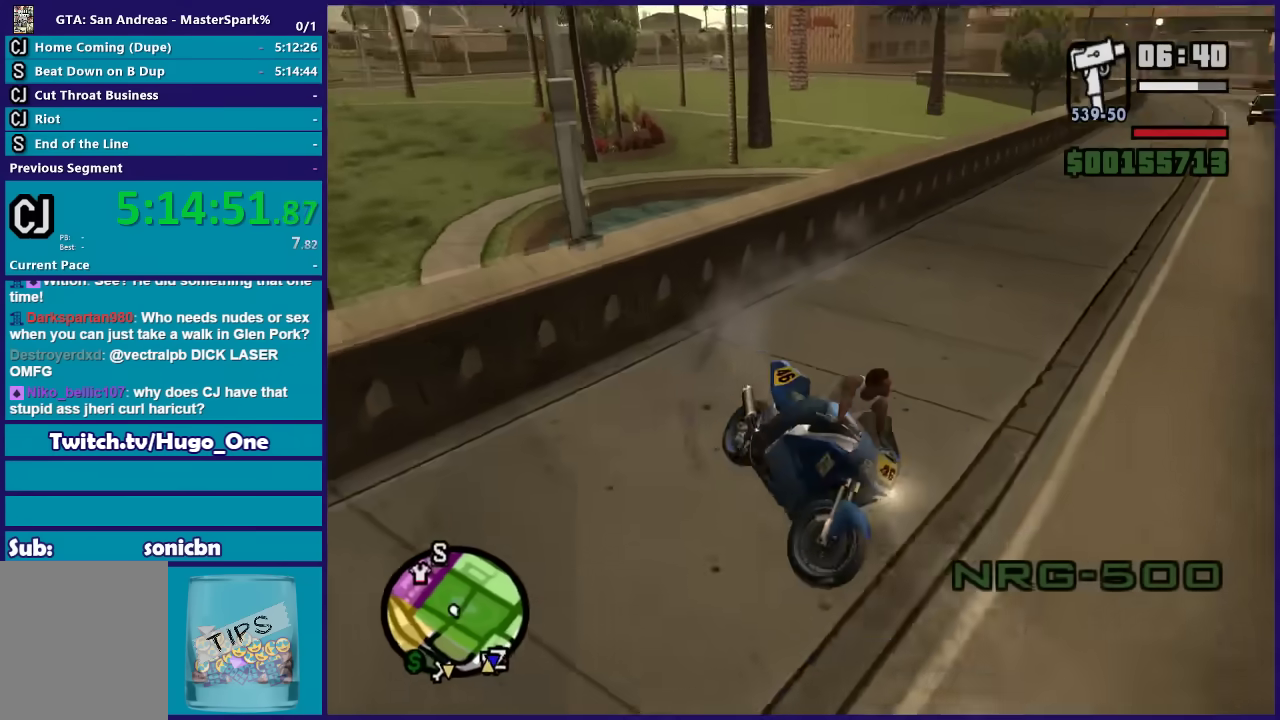
{"buttons": ["R2"], "left_stick": "left", "right_stick": "left", "events": [[167, "right_stick", "left"], [267, "R2", "up"], [401, "R2", "down"]]}
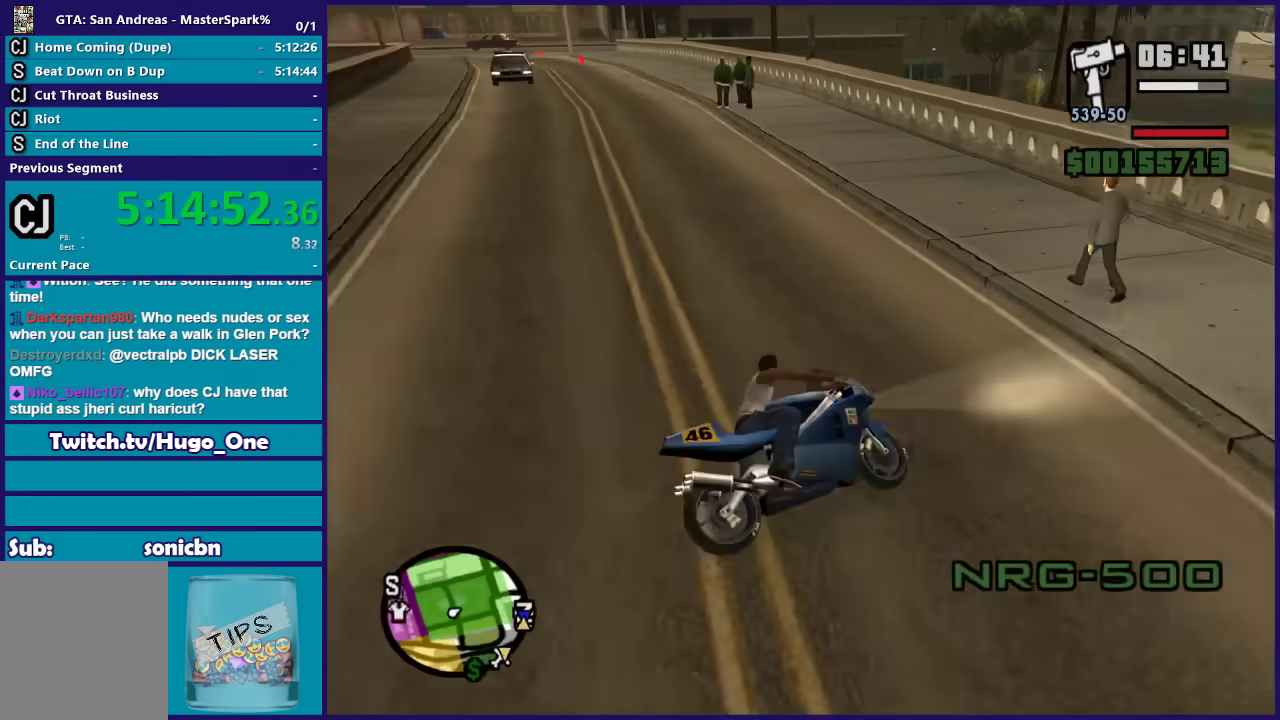
{"buttons": ["R2"], "left_stick": "down-left", "right_stick": "left", "events": [[300, "left_stick", "down-left"]]}